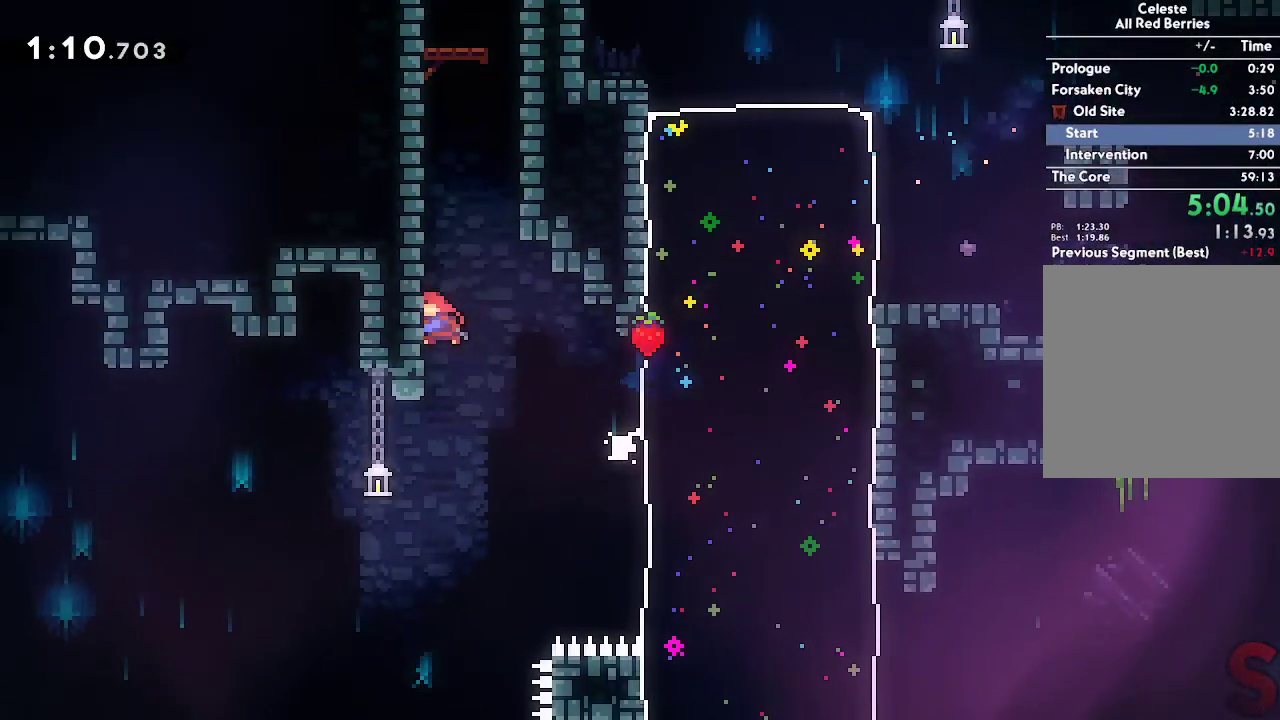
Gameplay with a controller (Xbox layout); each line is a JSON object with the inputs held at the frame after it. "button_events" lists button changes between this image and that frame as [ms after this image, input, new state], when the widget could be followed in between (sticks are given only as held states). Not read: DPAD_DOWN DPAD_RIGHT HOME L1 L3 R1 R3 SELECT START TOUCHPAD.
{"buttons": ["DPAD_UP"], "left_stick": "left", "right_stick": "center"}
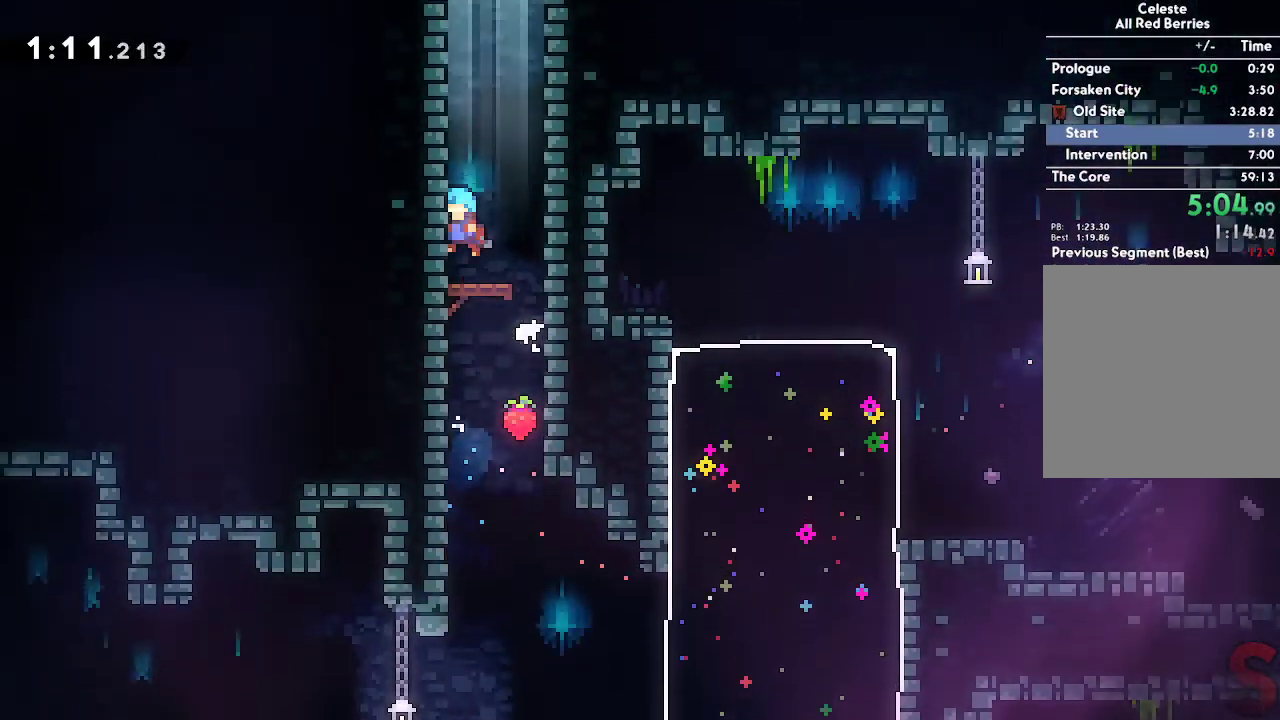
{"buttons": [], "left_stick": "up-right", "right_stick": "center", "button_events": [[100, "DPAD_UP", "up"], [333, "R2", "down"], [467, "R2", "up"]]}
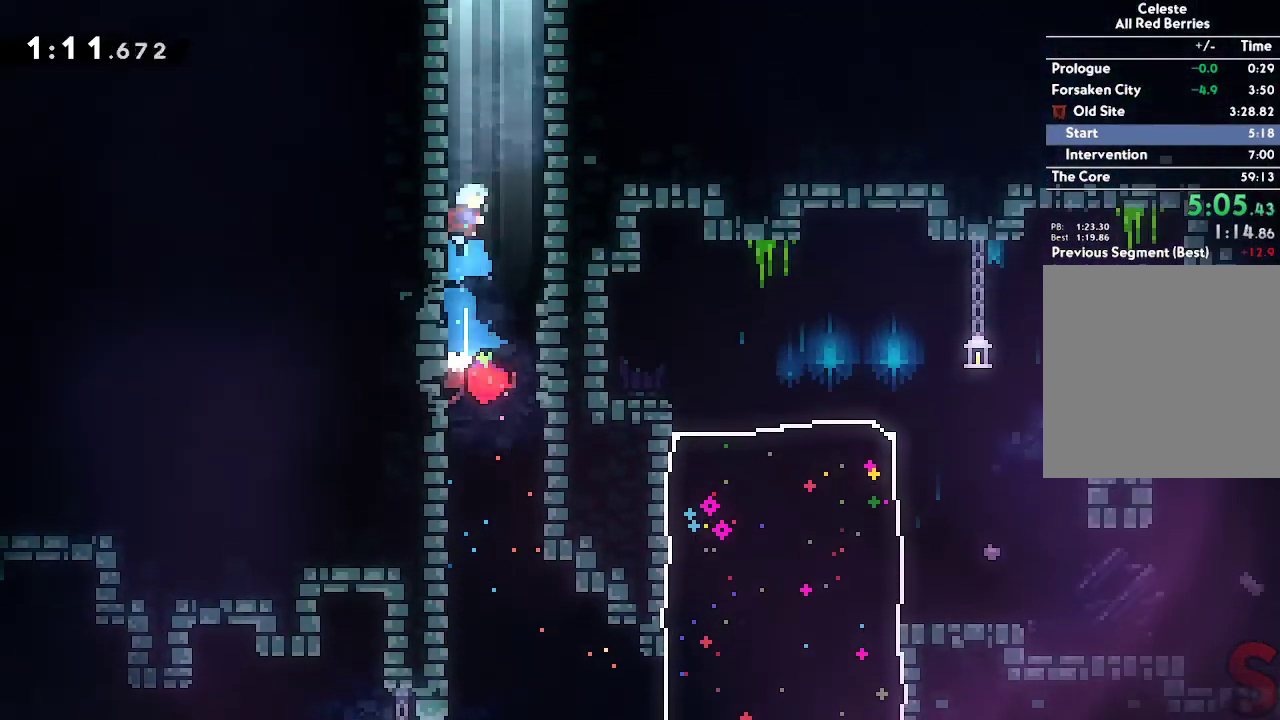
{"buttons": ["A", "L2"], "left_stick": "center", "right_stick": "center", "button_events": [[67, "A", "down"], [67, "L2", "down"], [183, "DPAD_UP", "down"], [200, "A", "up"], [267, "A", "down"], [300, "DPAD_UP", "up"], [350, "A", "up"], [417, "A", "down"]]}
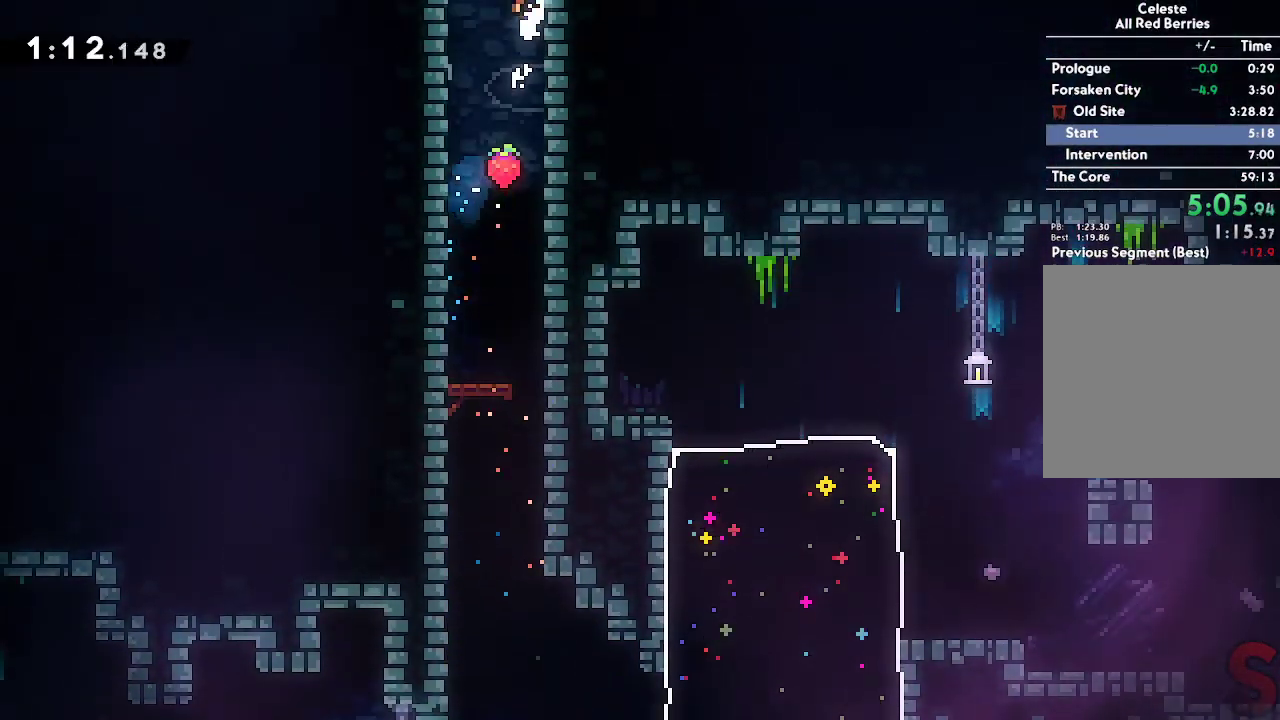
{"buttons": [], "left_stick": "center", "right_stick": "center", "button_events": [[117, "A", "up"], [167, "L2", "up"], [417, "DPAD_UP", "down"], [467, "DPAD_UP", "up"]]}
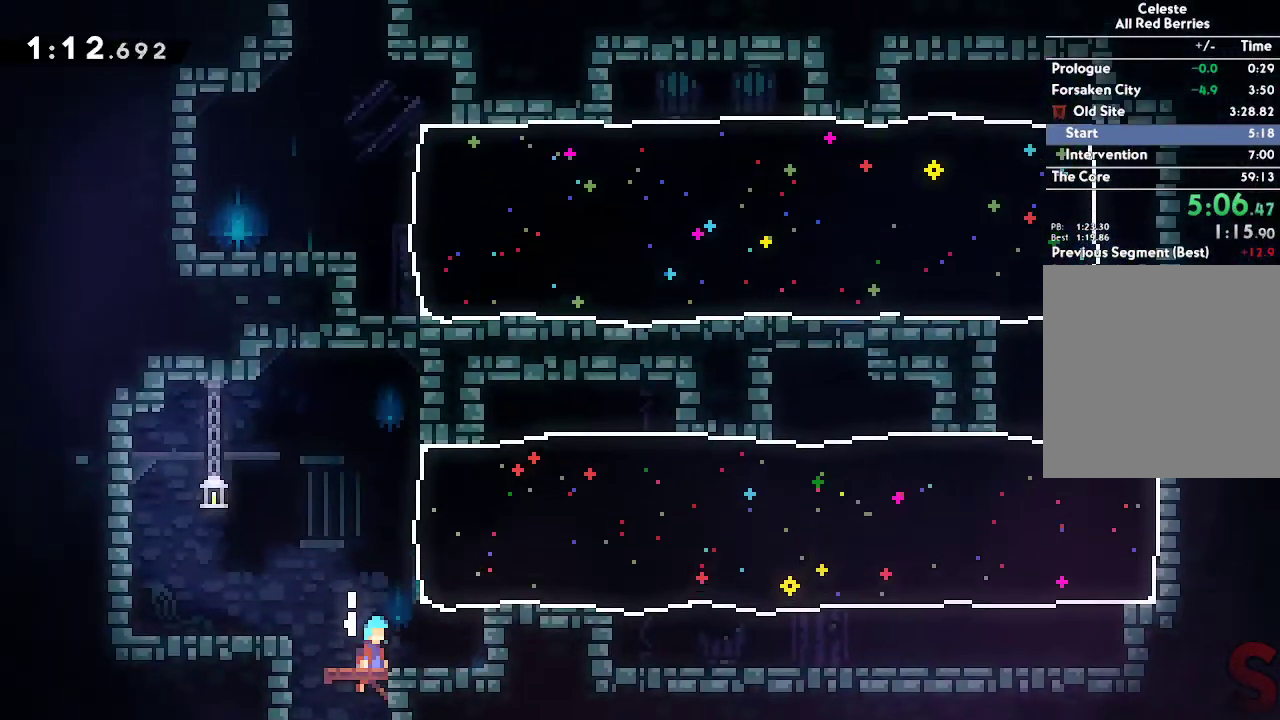
{"buttons": ["R2"], "left_stick": "up-right", "right_stick": "center", "button_events": [[367, "R2", "down"]]}
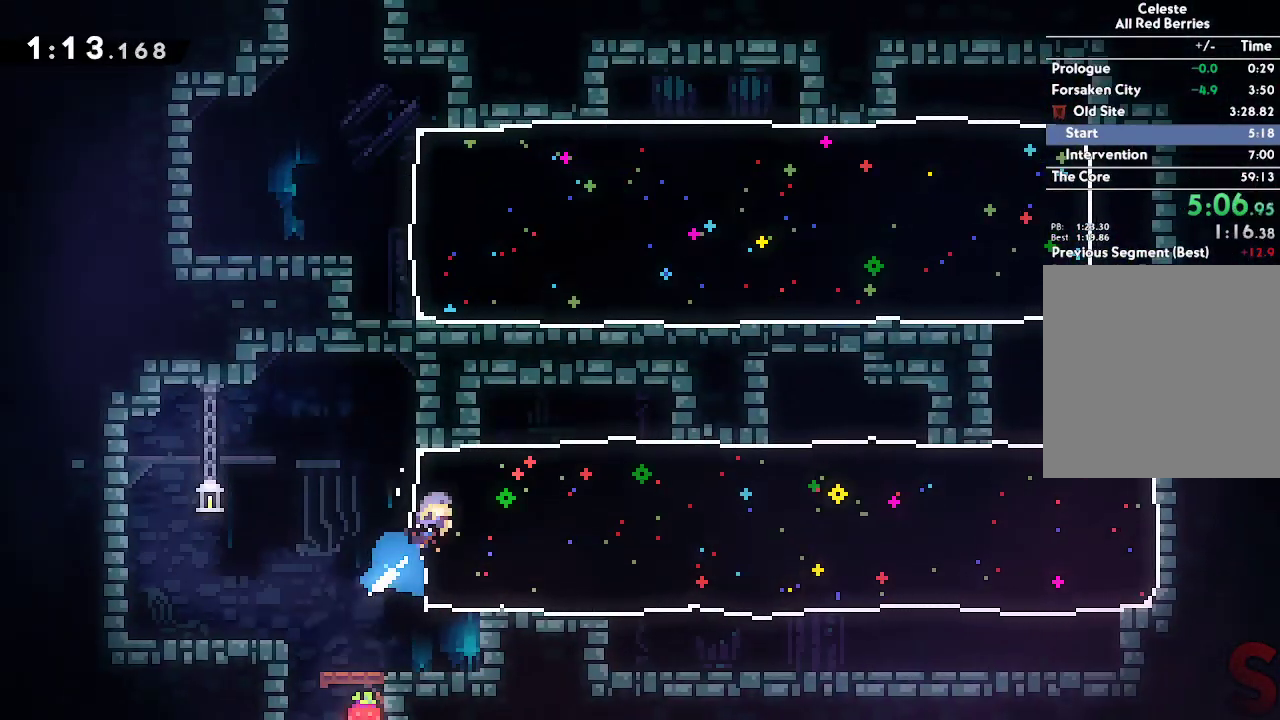
{"buttons": [], "left_stick": "up-right", "right_stick": "center", "button_events": [[17, "R2", "up"], [200, "R2", "down"], [350, "R2", "up"]]}
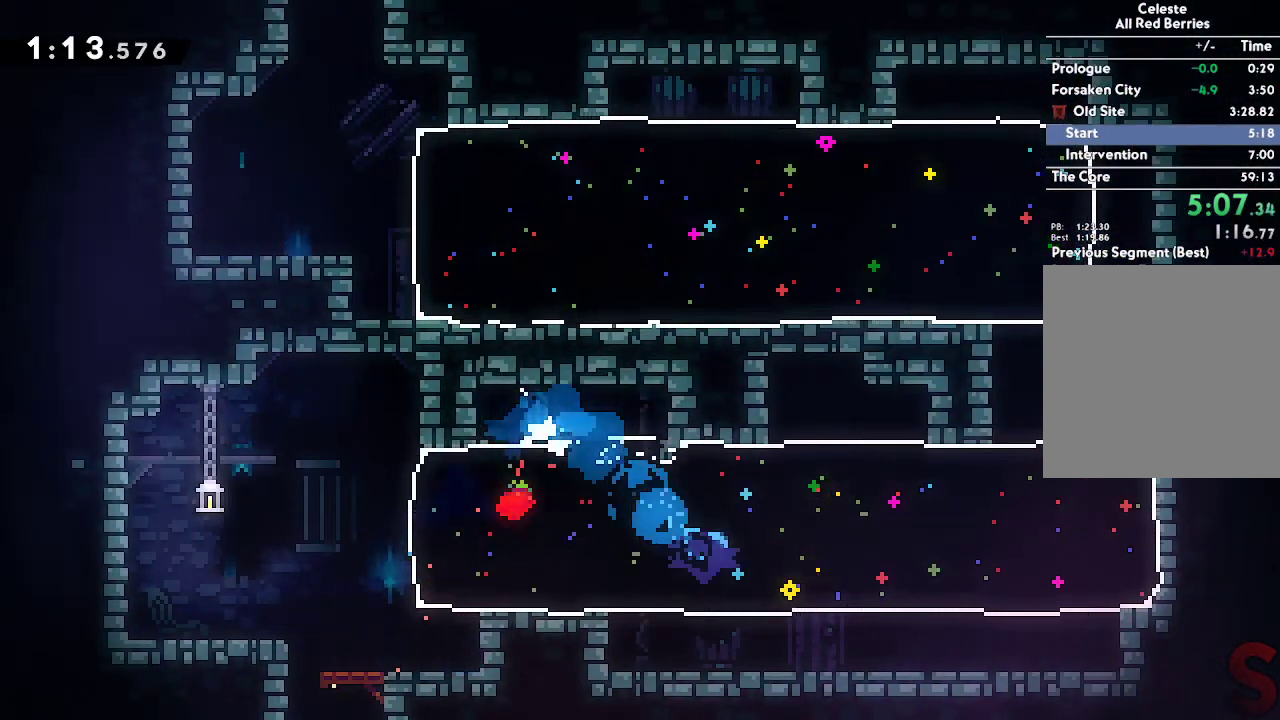
{"buttons": [], "left_stick": "up-left", "right_stick": "center", "button_events": [[150, "R2", "down"], [300, "R2", "up"]]}
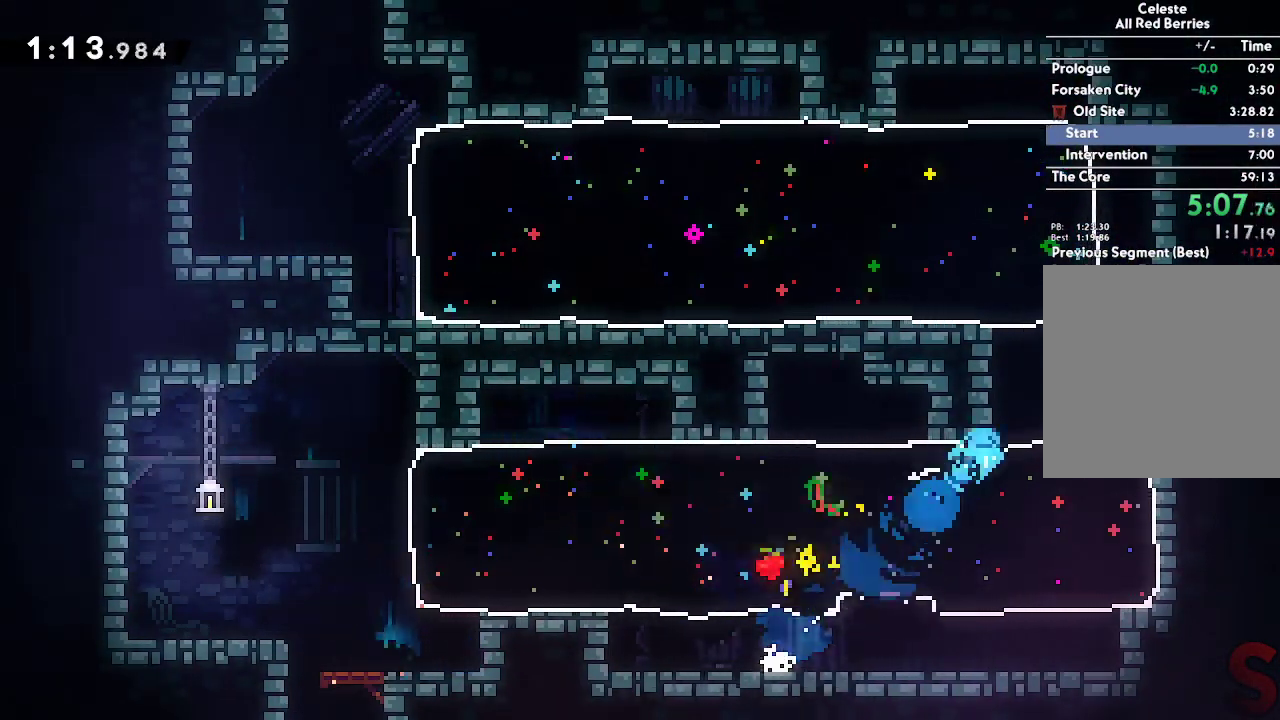
{"buttons": [], "left_stick": "up-right", "right_stick": "center", "button_events": [[367, "R2", "down"], [483, "R2", "up"]]}
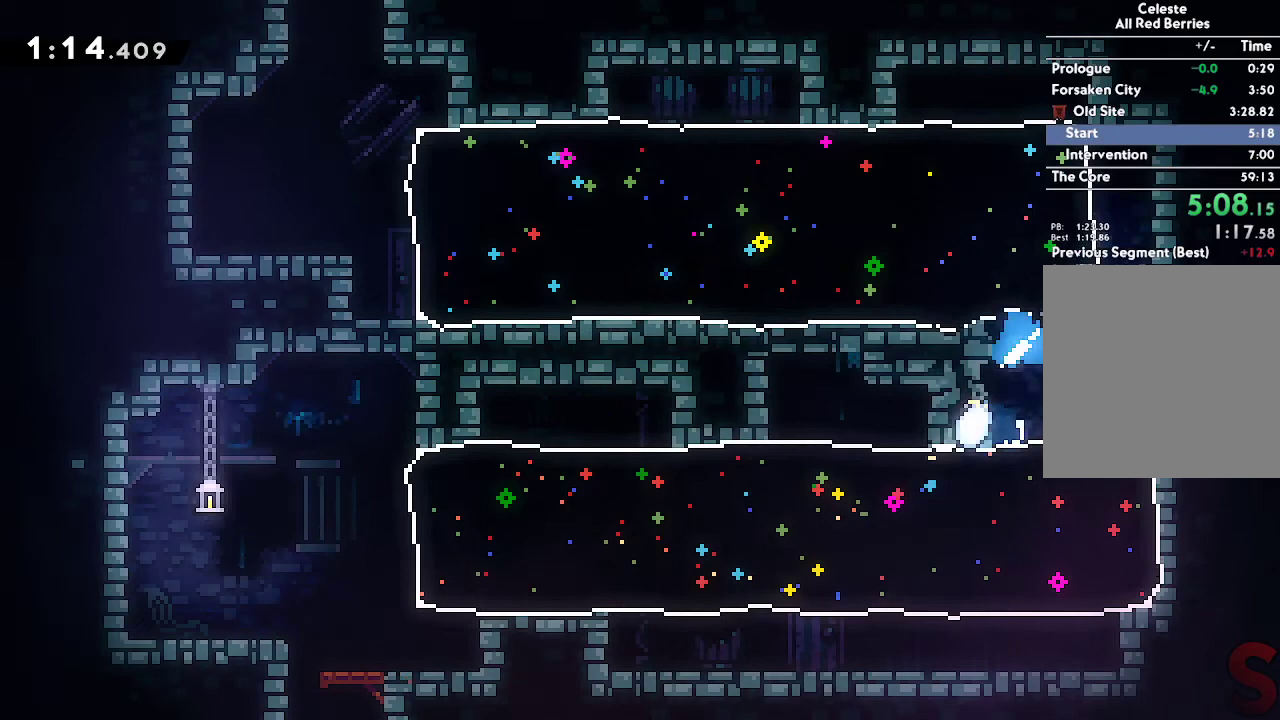
{"buttons": [], "left_stick": "left", "right_stick": "center", "button_events": [[133, "R2", "down"], [267, "R2", "up"], [350, "L2", "down"], [433, "L2", "up"]]}
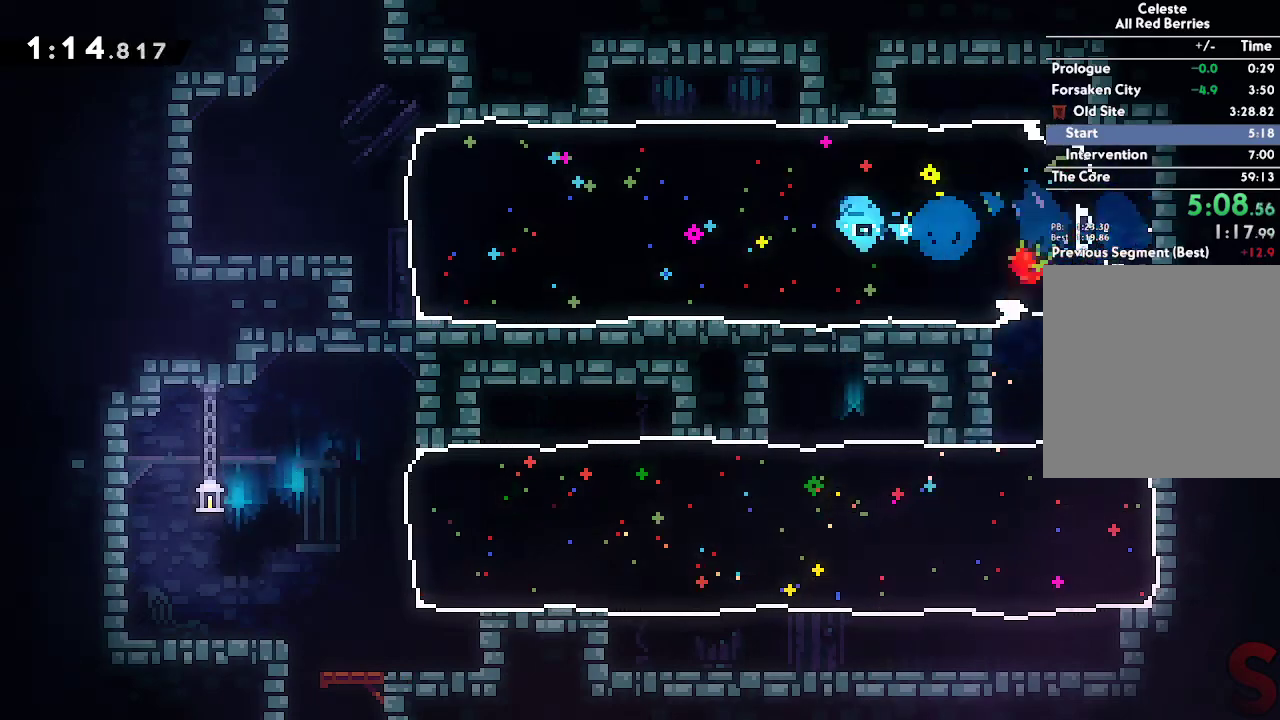
{"buttons": ["A"], "left_stick": "left", "right_stick": "center", "button_events": [[433, "A", "down"]]}
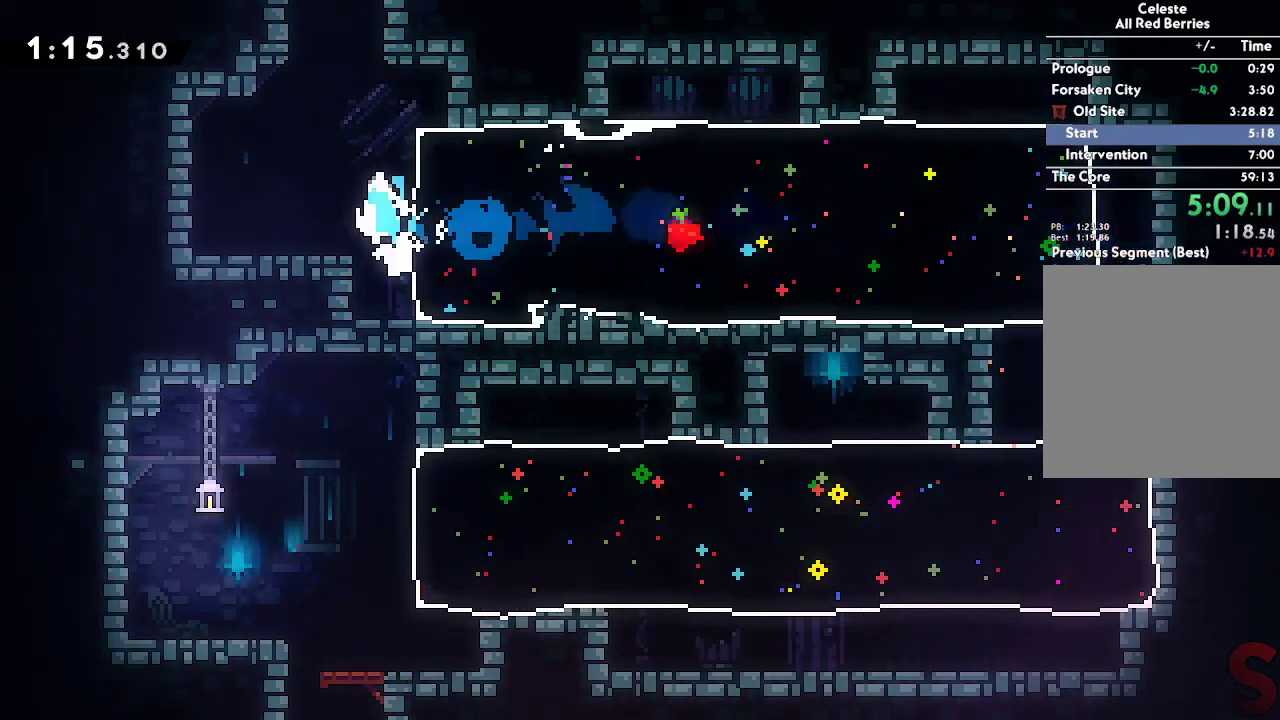
{"buttons": [], "left_stick": "center", "right_stick": "center", "button_events": [[67, "A", "up"], [117, "R2", "down"], [250, "R2", "up"], [317, "A", "down"], [433, "A", "up"]]}
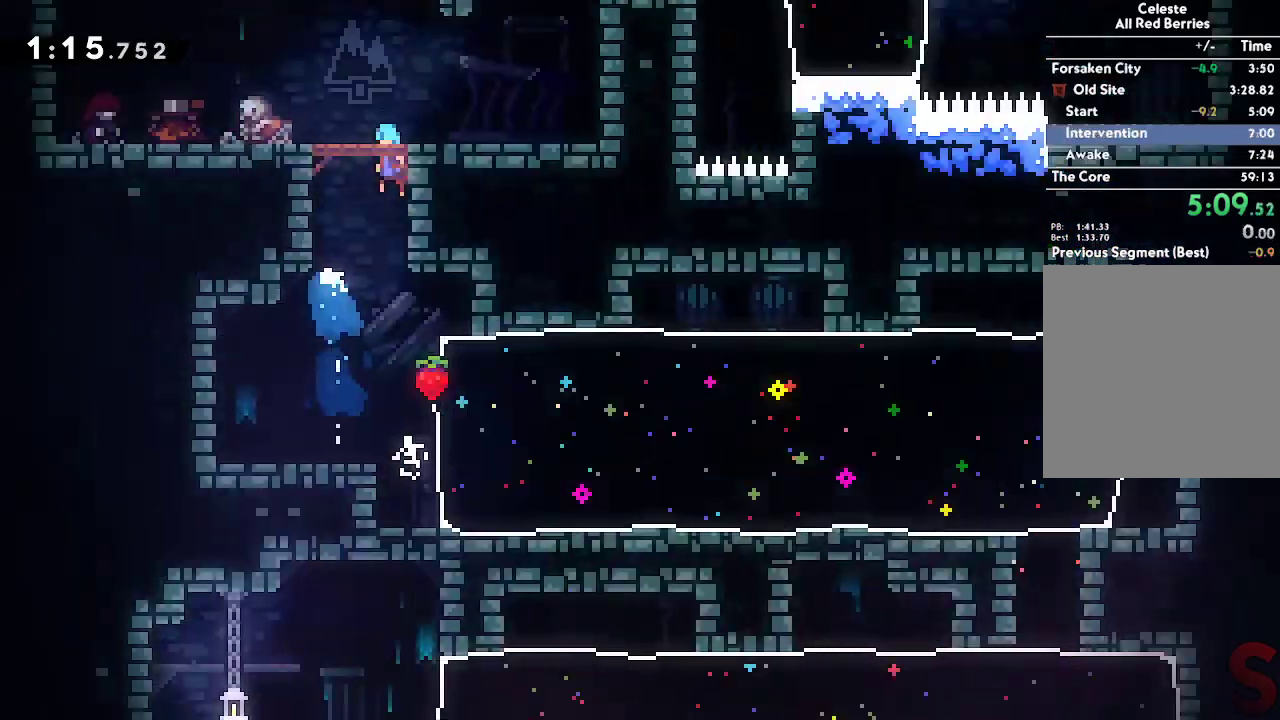
{"buttons": [], "left_stick": "center", "right_stick": "center", "button_events": []}
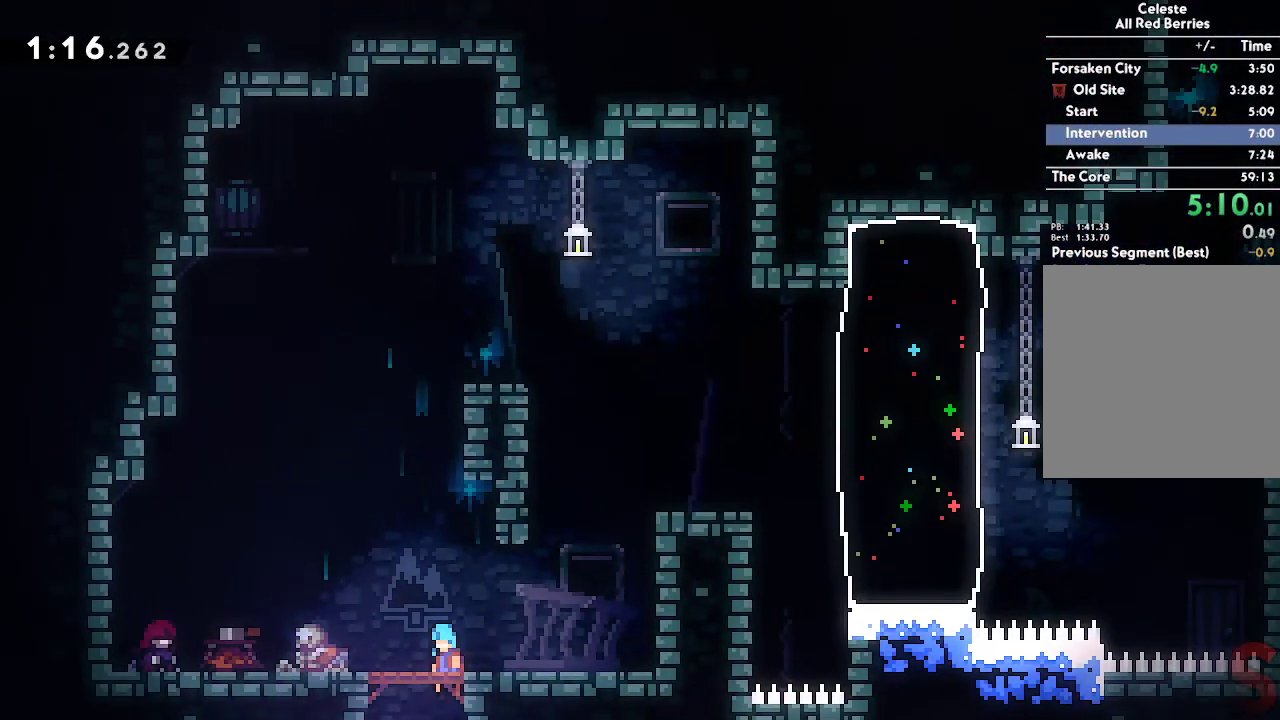
{"buttons": [], "left_stick": "center", "right_stick": "center", "button_events": []}
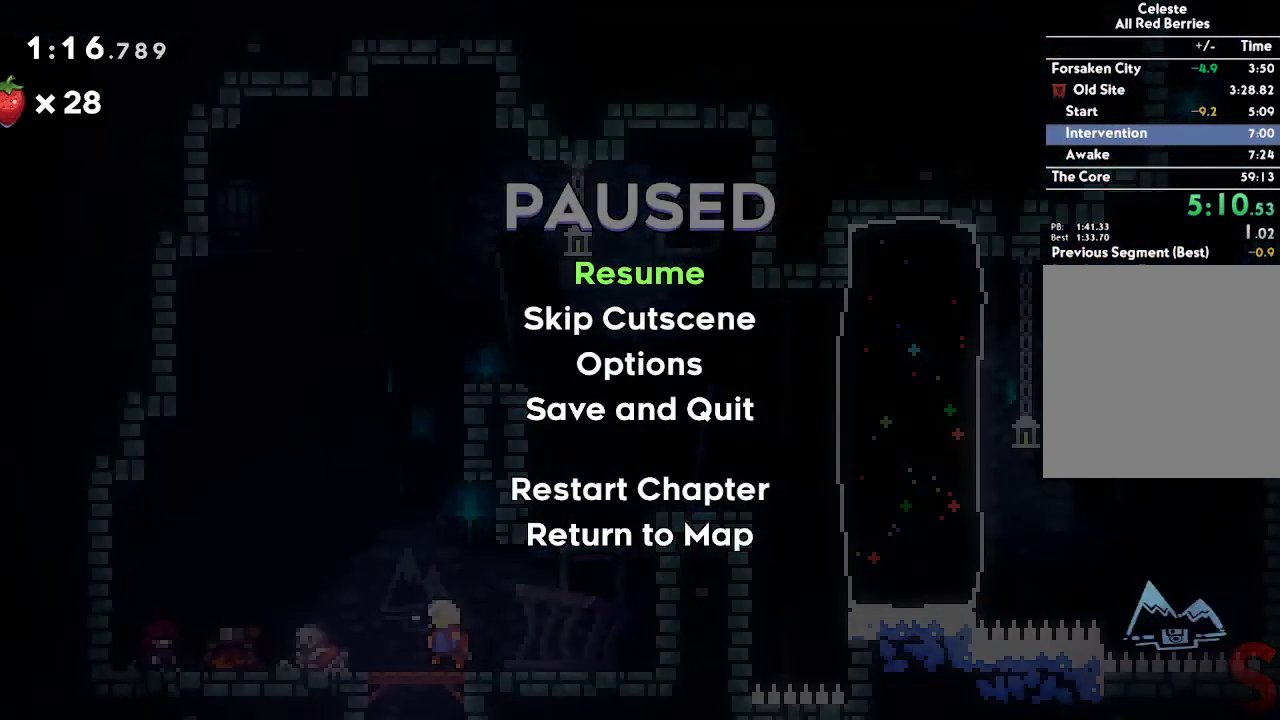
{"buttons": [], "left_stick": "center", "right_stick": "center", "button_events": []}
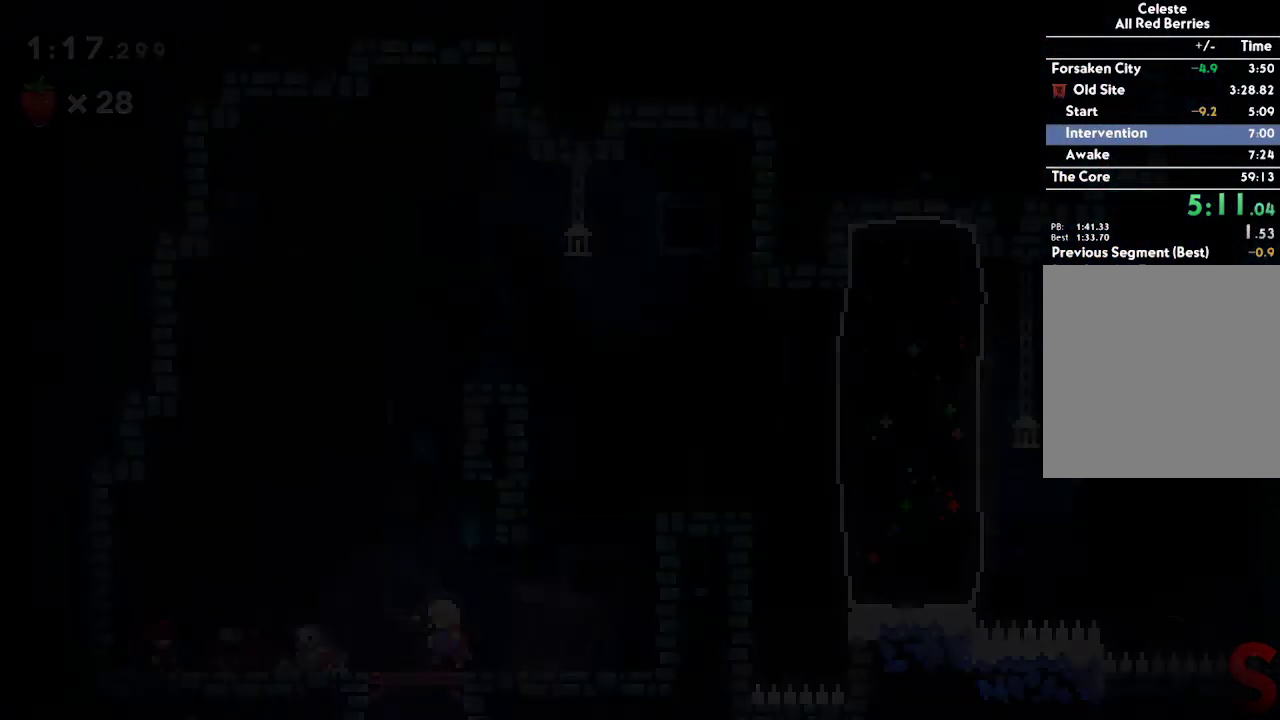
{"buttons": [], "left_stick": "right", "right_stick": "center", "button_events": []}
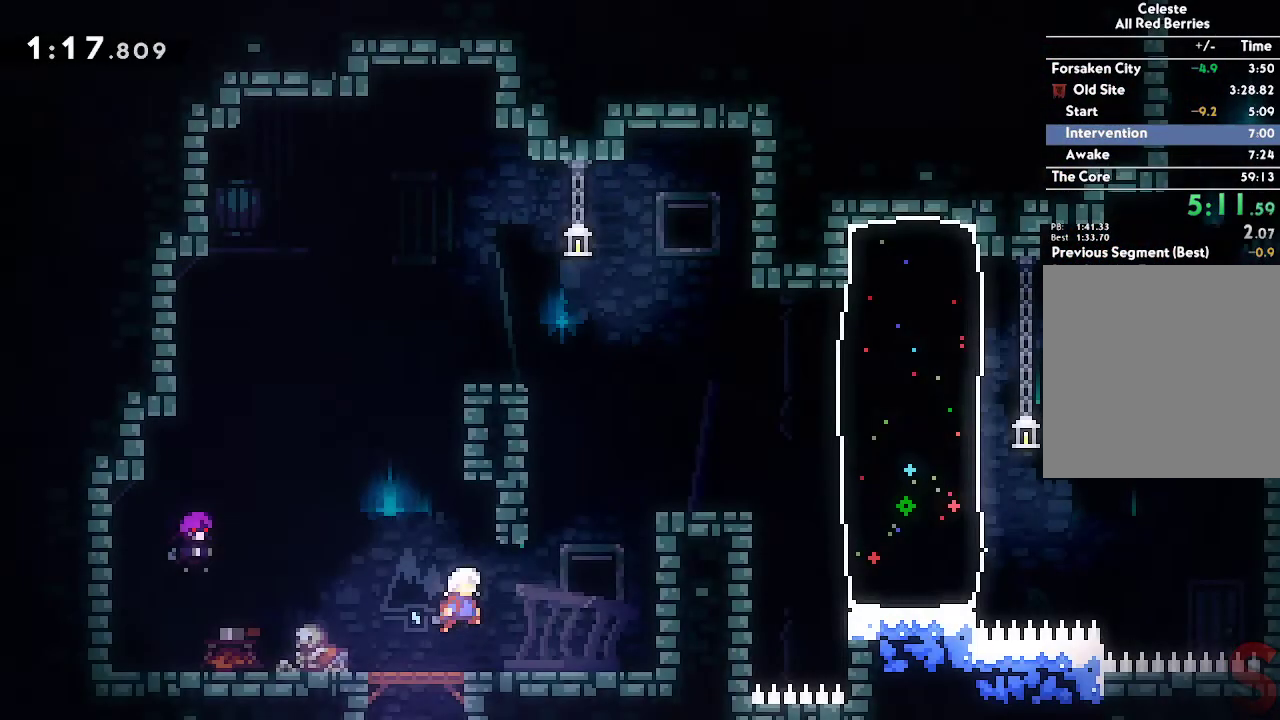
{"buttons": ["A", "L2"], "left_stick": "right", "right_stick": "center", "button_events": [[67, "L2", "down"], [283, "A", "down"], [350, "A", "up"], [400, "A", "down"]]}
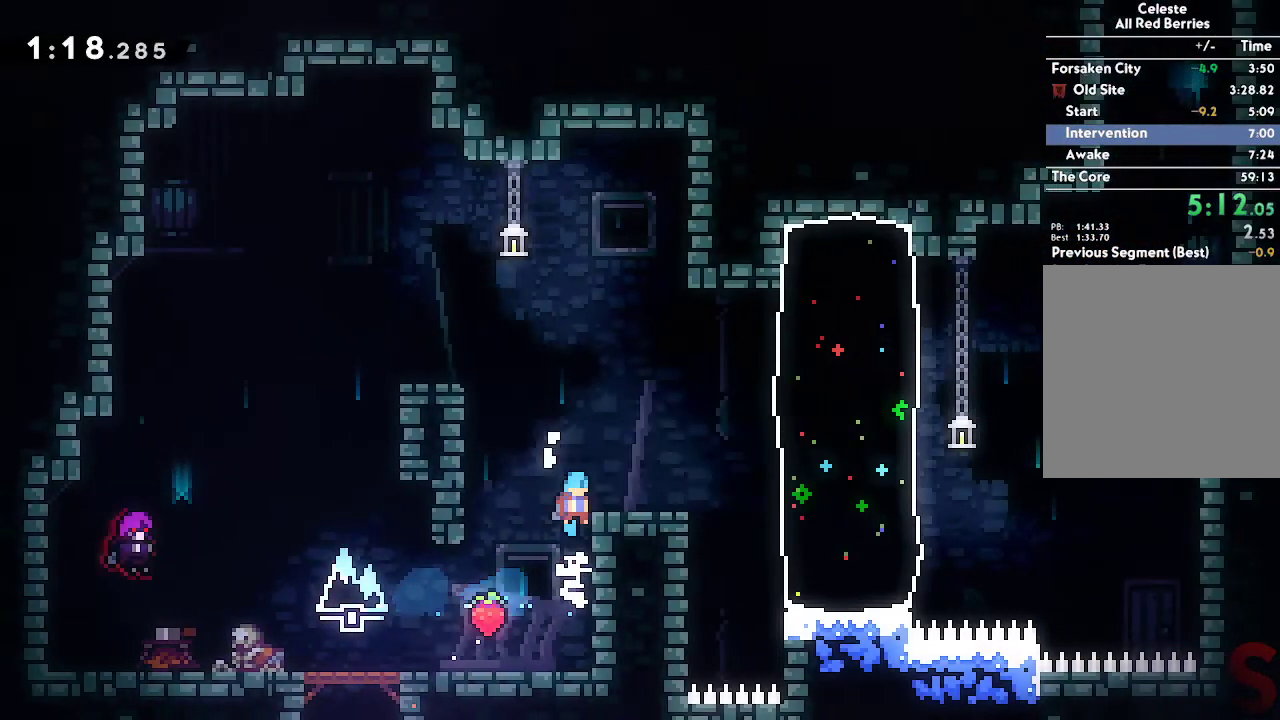
{"buttons": [], "left_stick": "right", "right_stick": "center"}
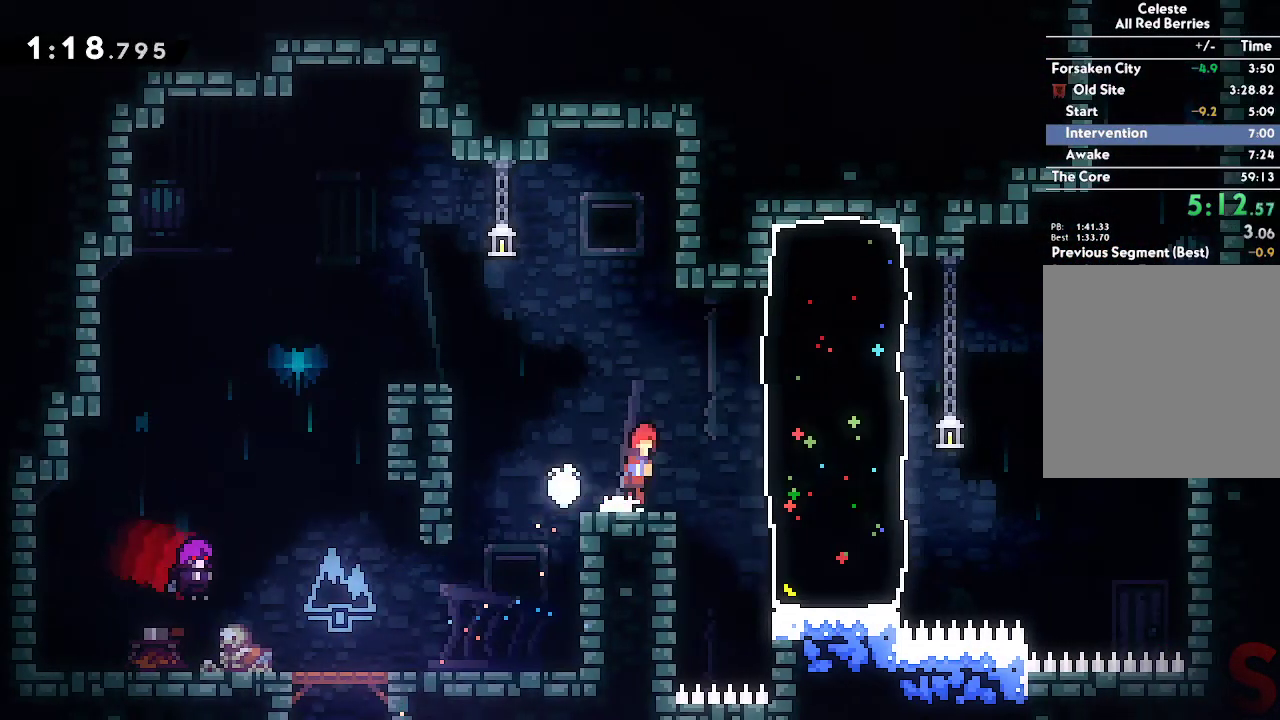
{"buttons": ["A", "L2"], "left_stick": "right", "right_stick": "center", "button_events": [[17, "A", "down"], [167, "A", "up"], [217, "R2", "down"], [333, "R2", "up"], [383, "L2", "down"], [467, "A", "down"]]}
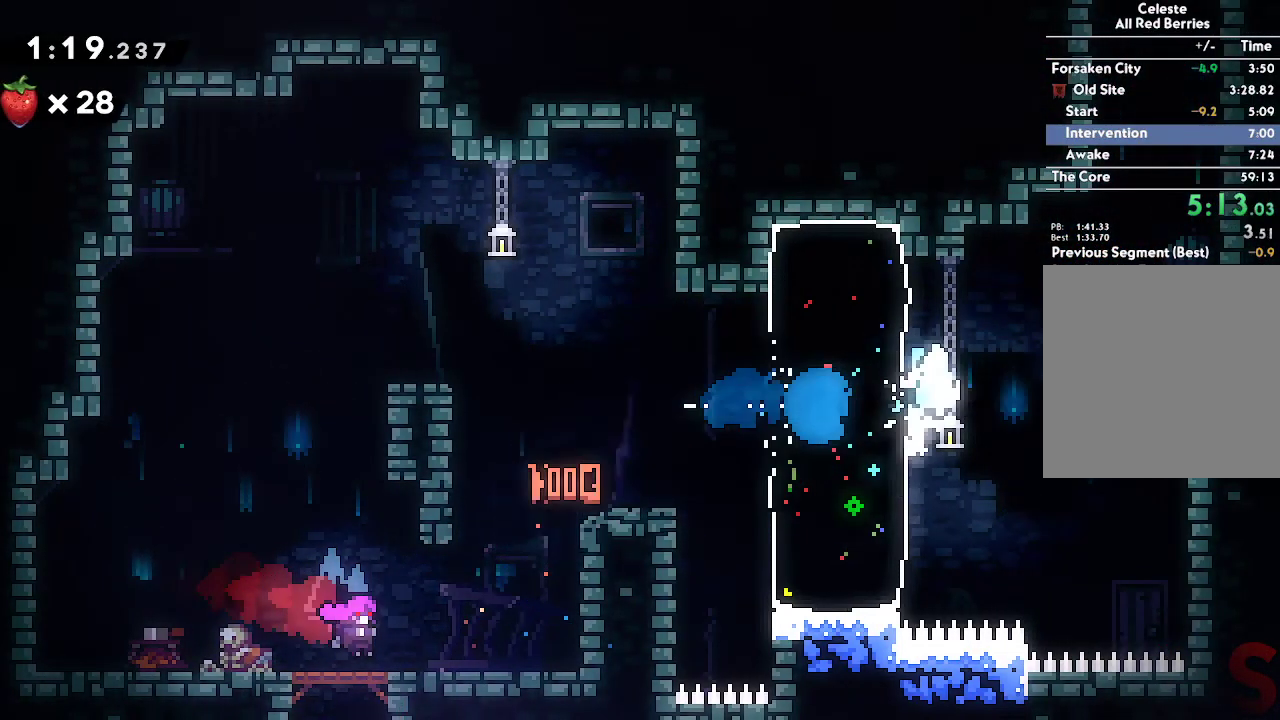
{"buttons": ["L2"], "left_stick": "right", "right_stick": "center", "button_events": [[50, "X", "down"], [183, "A", "up"], [217, "X", "up"], [300, "A", "down"], [483, "A", "up"]]}